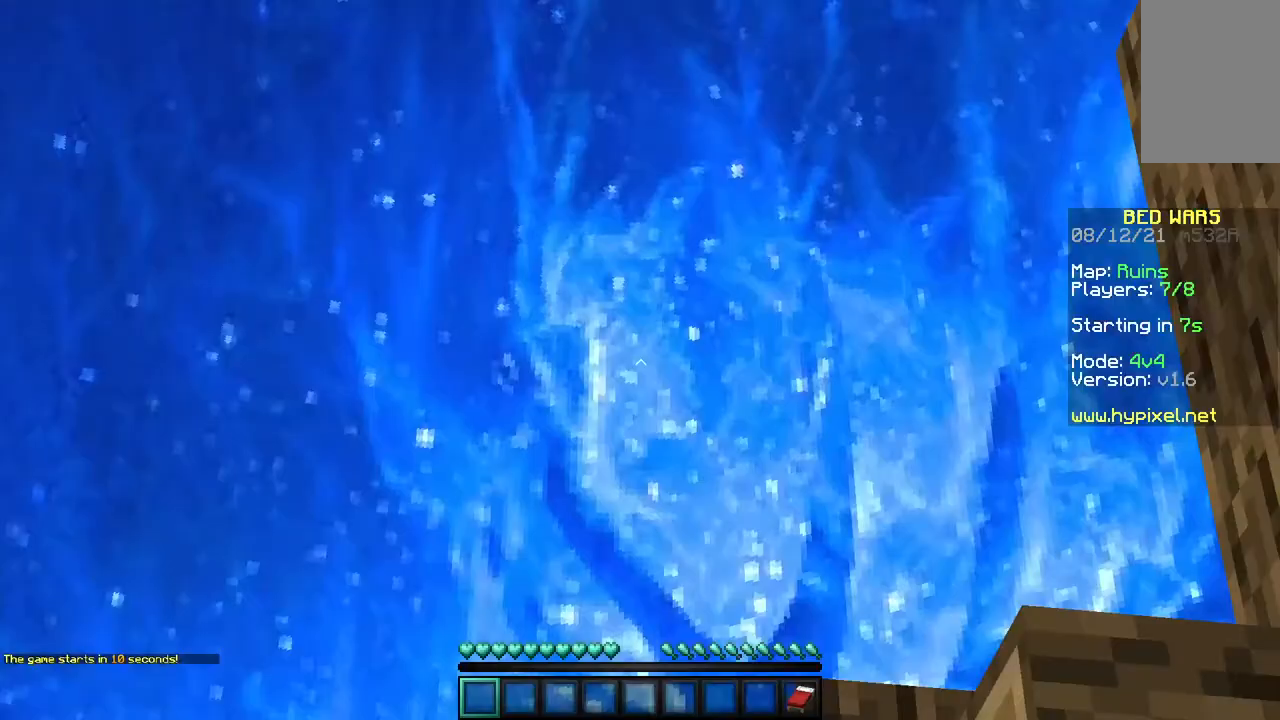
Gameplay with keyboard and mouse; each line is a JSON object with the keys and mouse buttons held at the frame after it. "events" lists presses ("down") and releases ("up") of "a", "d", "s", "space", "w", "mouse_left" and "mouse_right" between this image and that frame as [ms after this image, input, new state], when the widget could be followed in between. "mouse_left", "mouse_right" = the "left", "right" buttons of the "mouse" list. No other keys are recorded. Fast repeated clicks can show as one long hold. Mouse movement is not recorded.
{"keys": ["w"], "mouse": [], "events": [[267, "w", "down"]]}
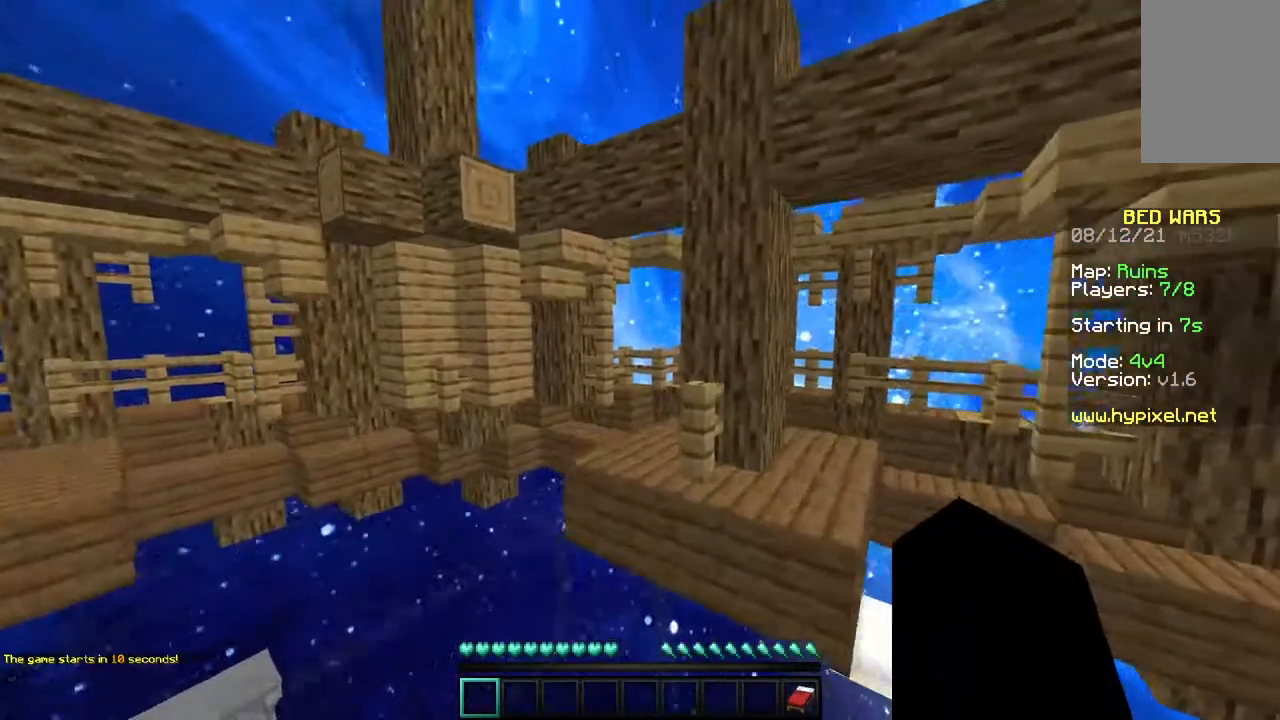
{"keys": ["w"], "mouse": [], "events": [[167, "space", "down"], [300, "space", "up"]]}
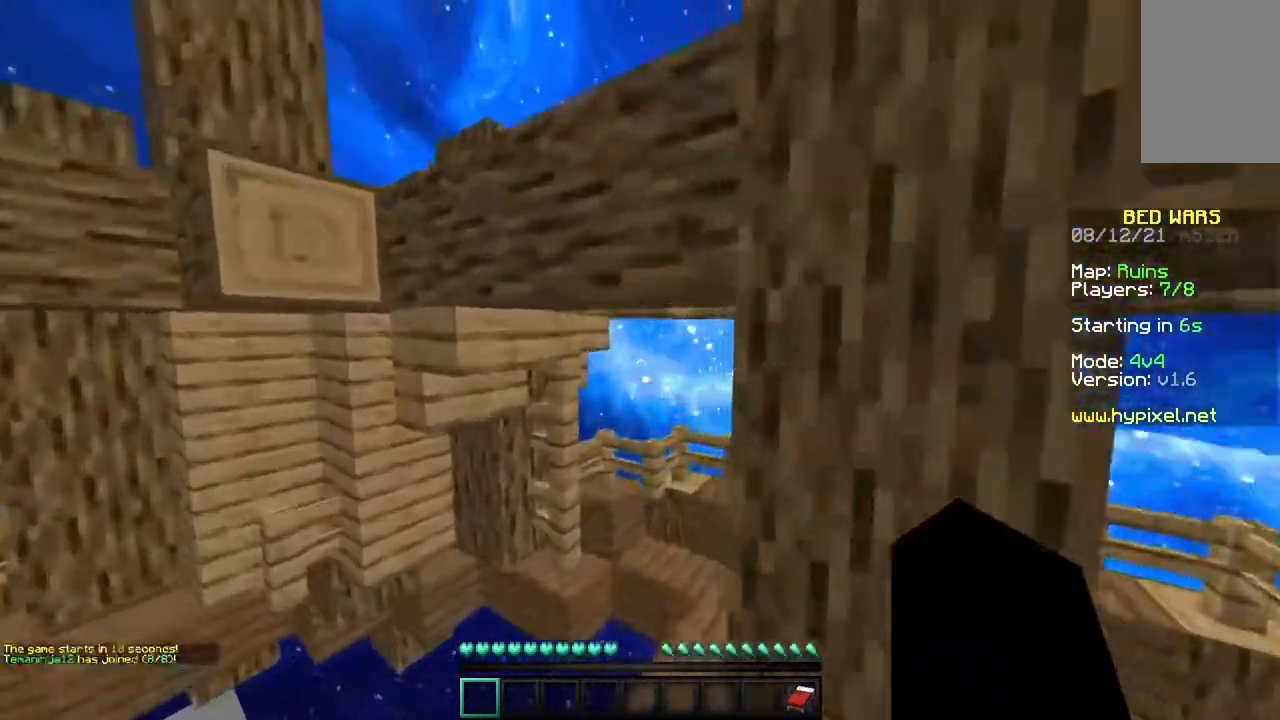
{"keys": ["w"], "mouse": [], "events": []}
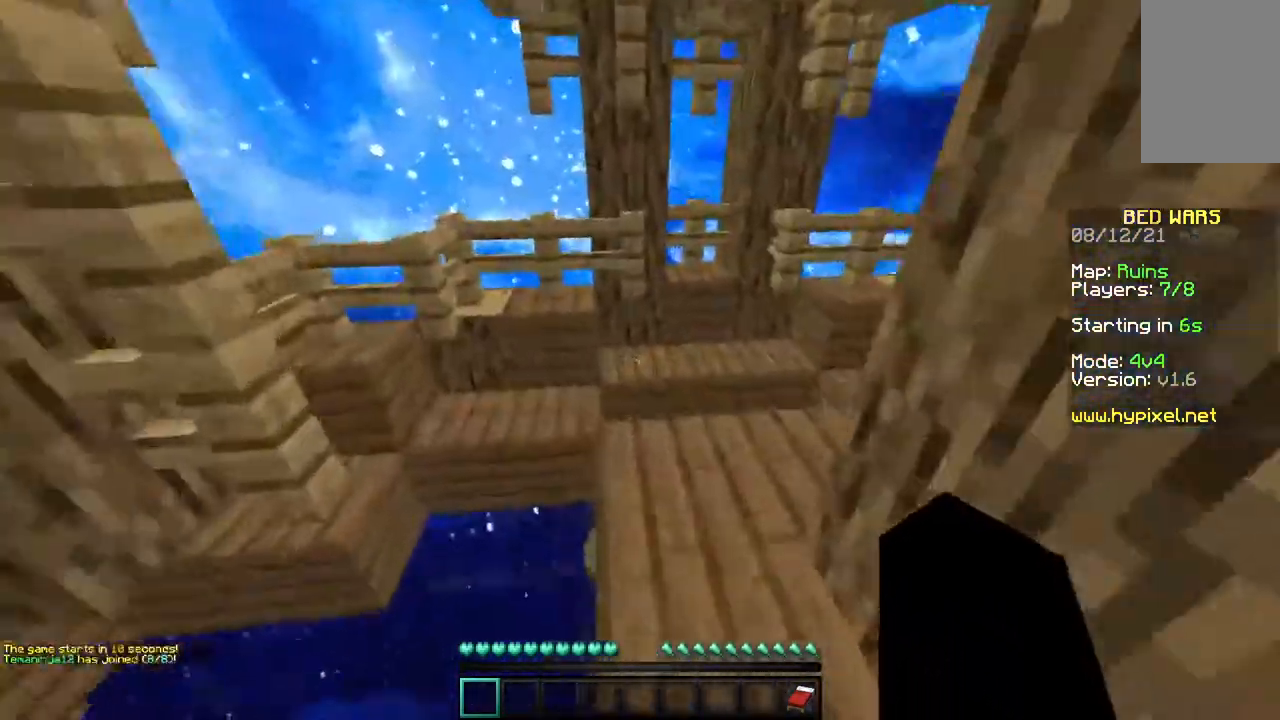
{"keys": ["d", "w"], "mouse": [], "events": [[467, "d", "down"]]}
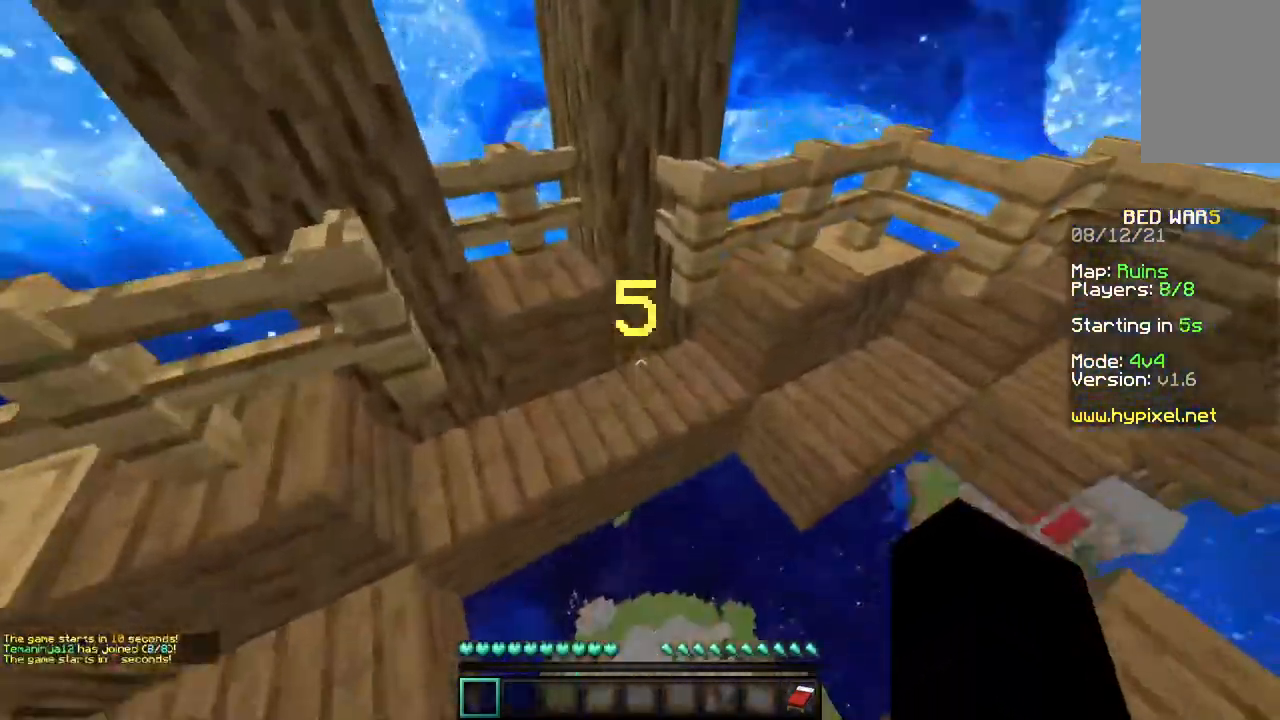
{"keys": ["w"], "mouse": [], "events": [[350, "d", "up"]]}
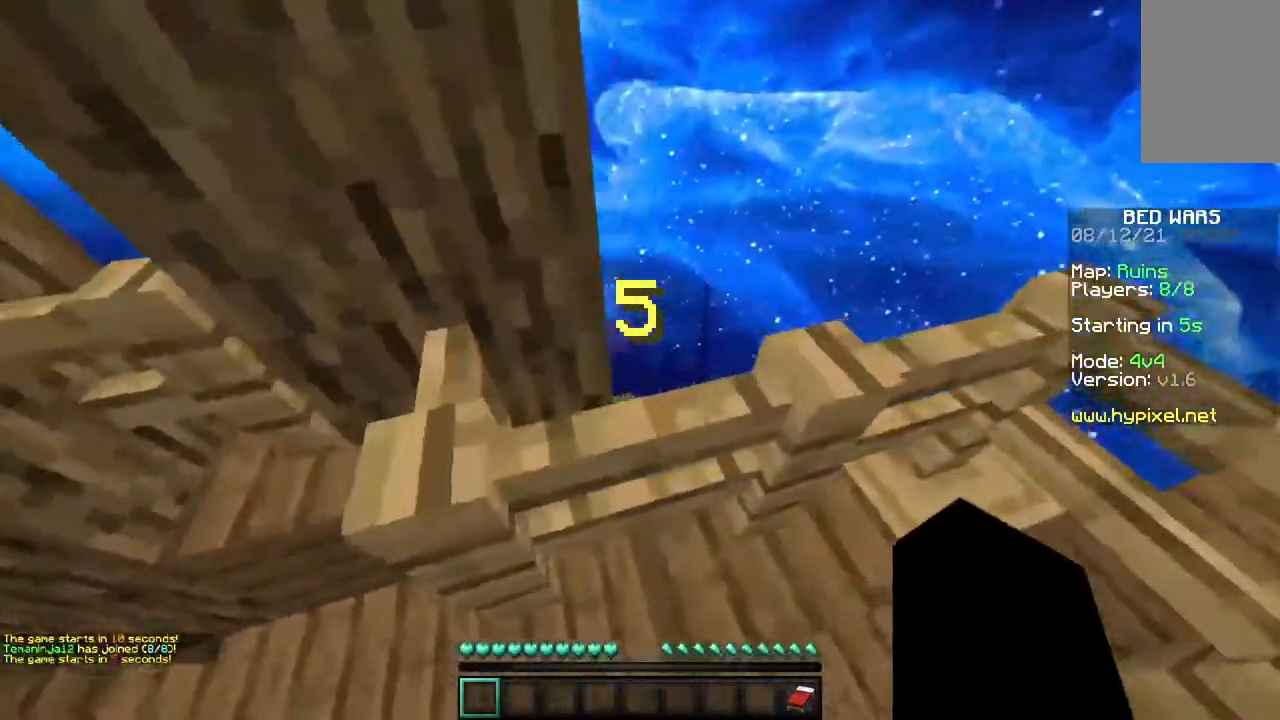
{"keys": ["w"], "mouse": [], "events": [[67, "a", "down"], [433, "a", "up"]]}
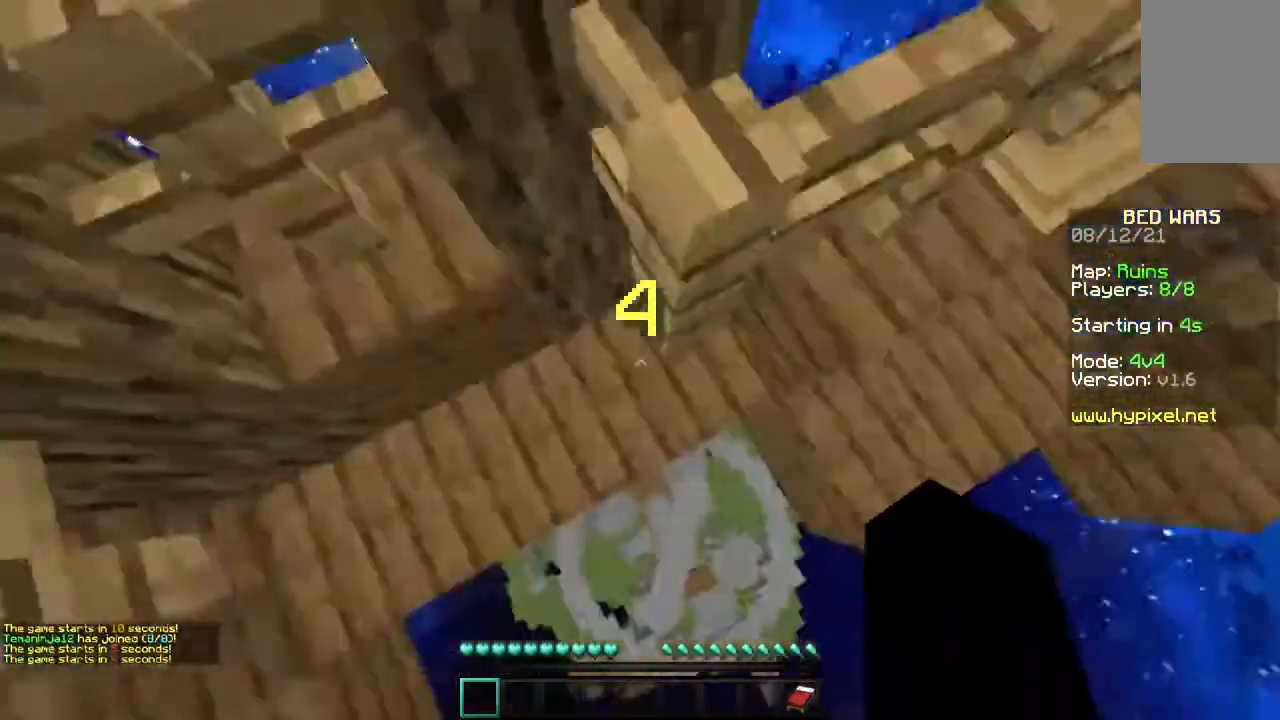
{"keys": ["w"], "mouse": [], "events": []}
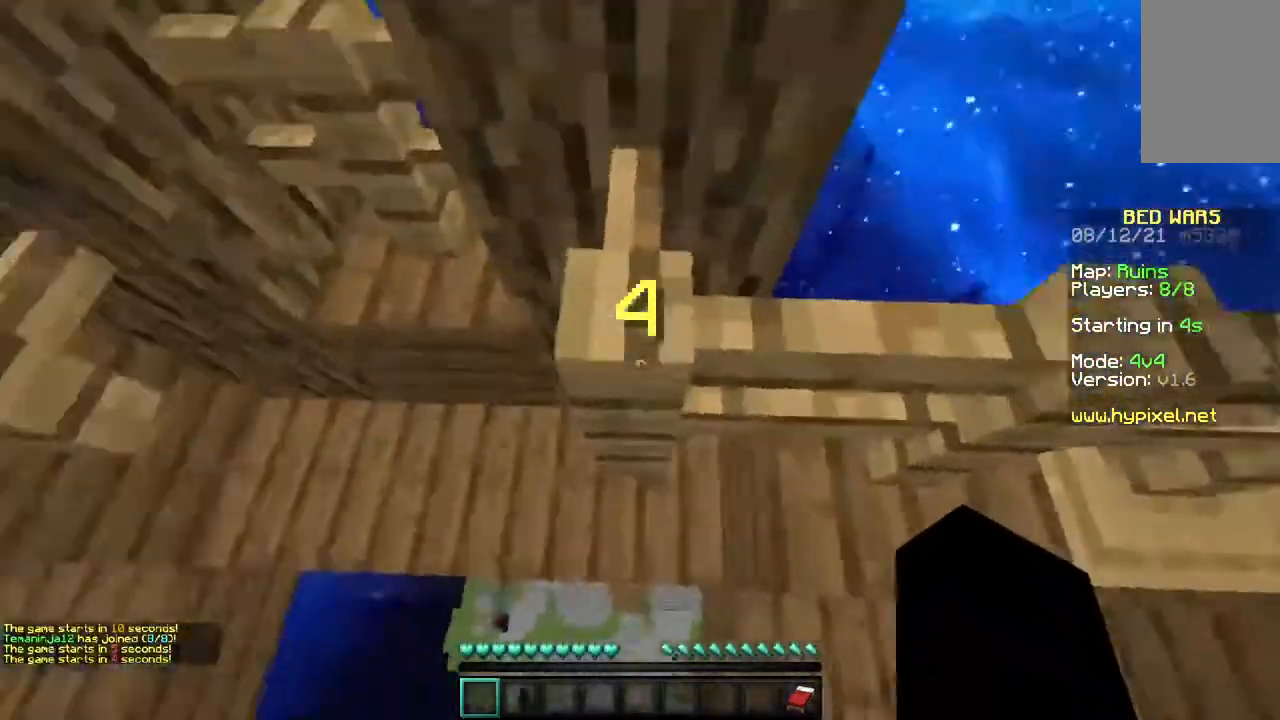
{"keys": [], "mouse": [], "events": [[200, "w", "up"]]}
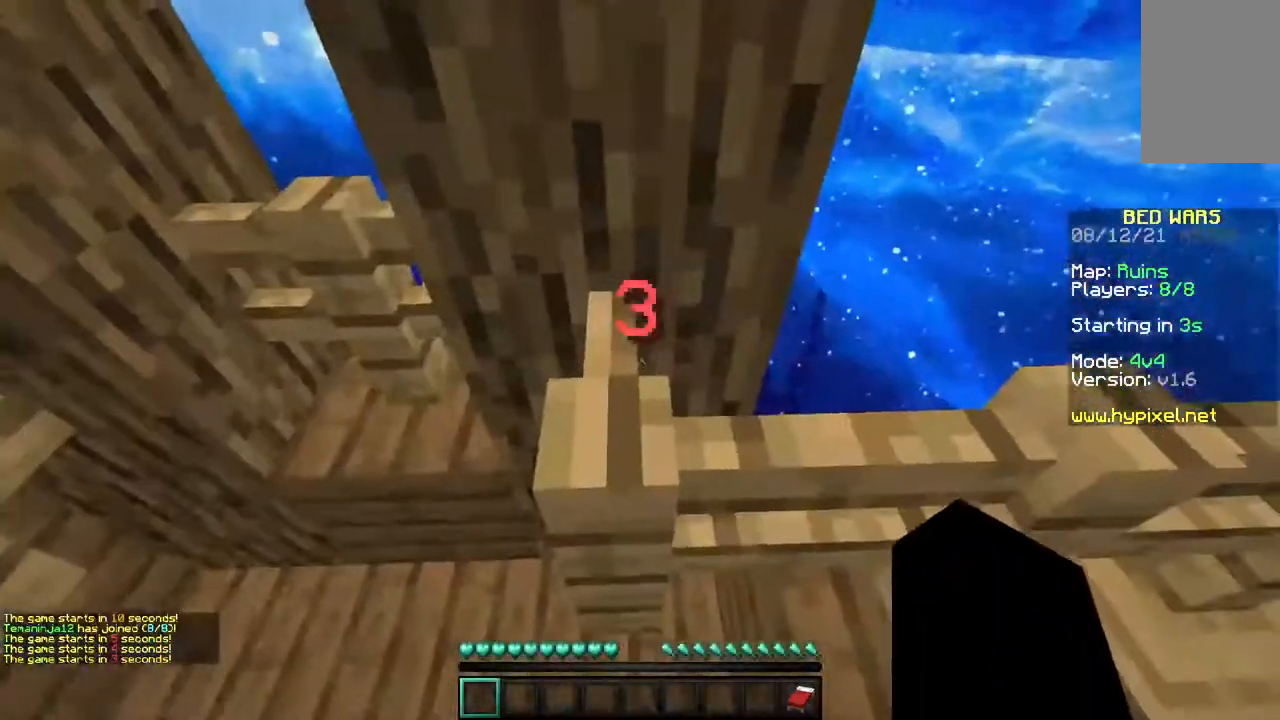
{"keys": [], "mouse": [], "events": []}
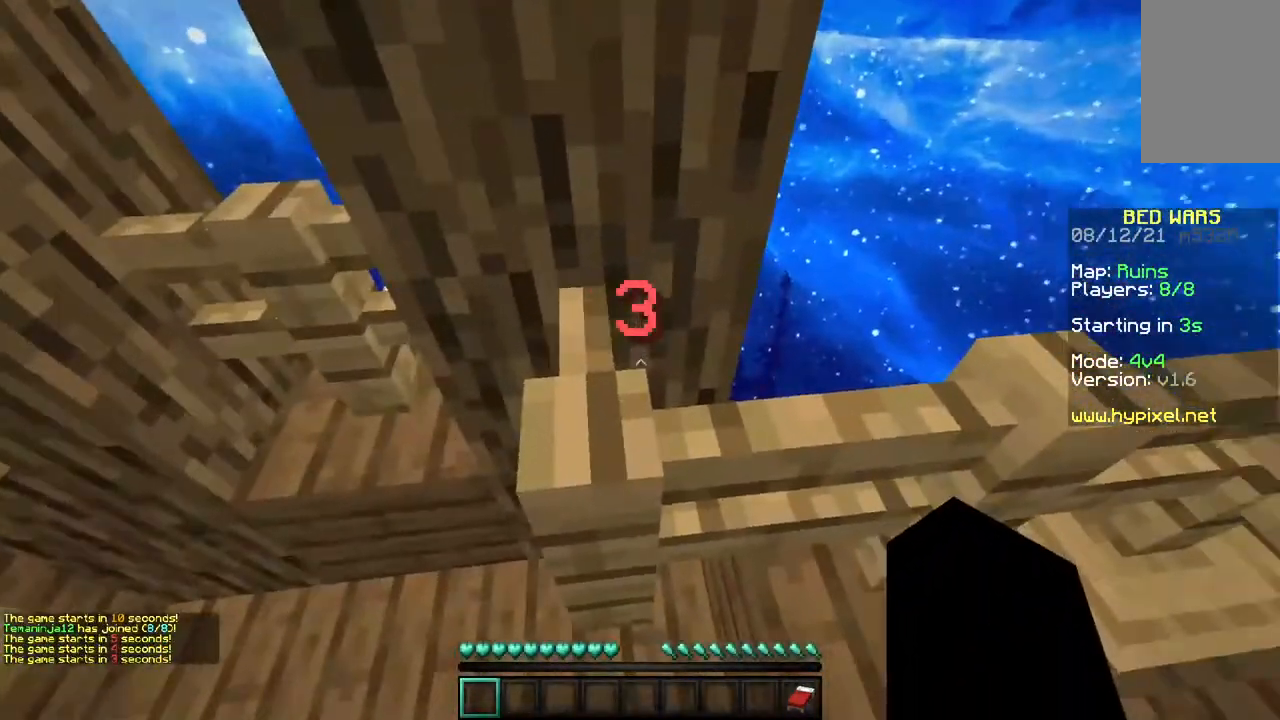
{"keys": [], "mouse": [], "events": []}
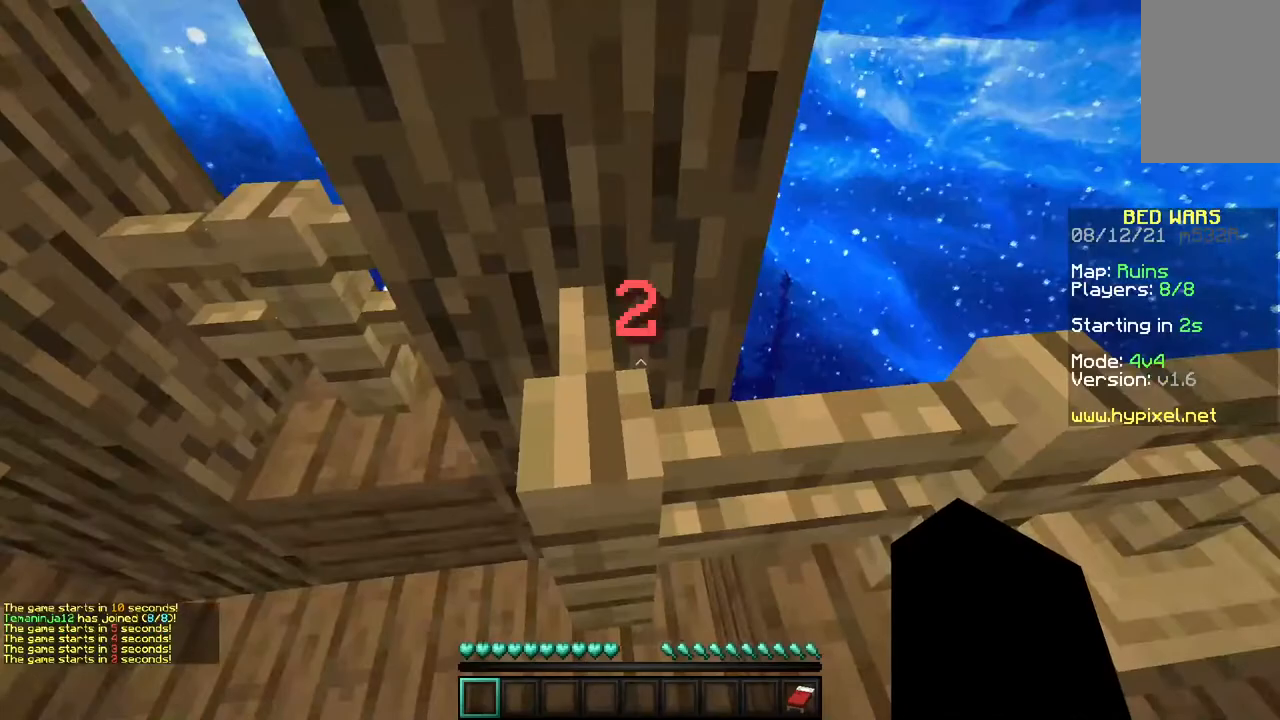
{"keys": ["w"], "mouse": [], "events": [[100, "a", "down"], [250, "w", "down"], [433, "a", "up"]]}
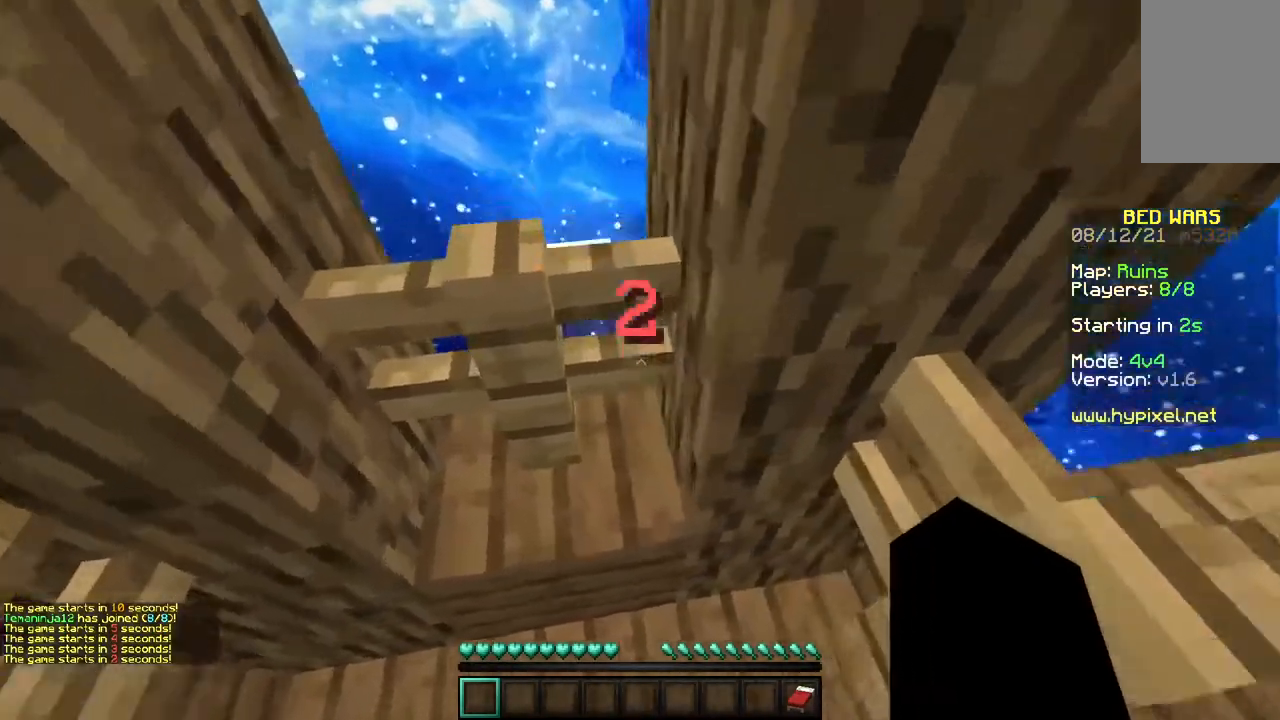
{"keys": ["space", "w"], "mouse": [], "events": [[17, "a", "down"], [267, "a", "up"], [467, "space", "down"]]}
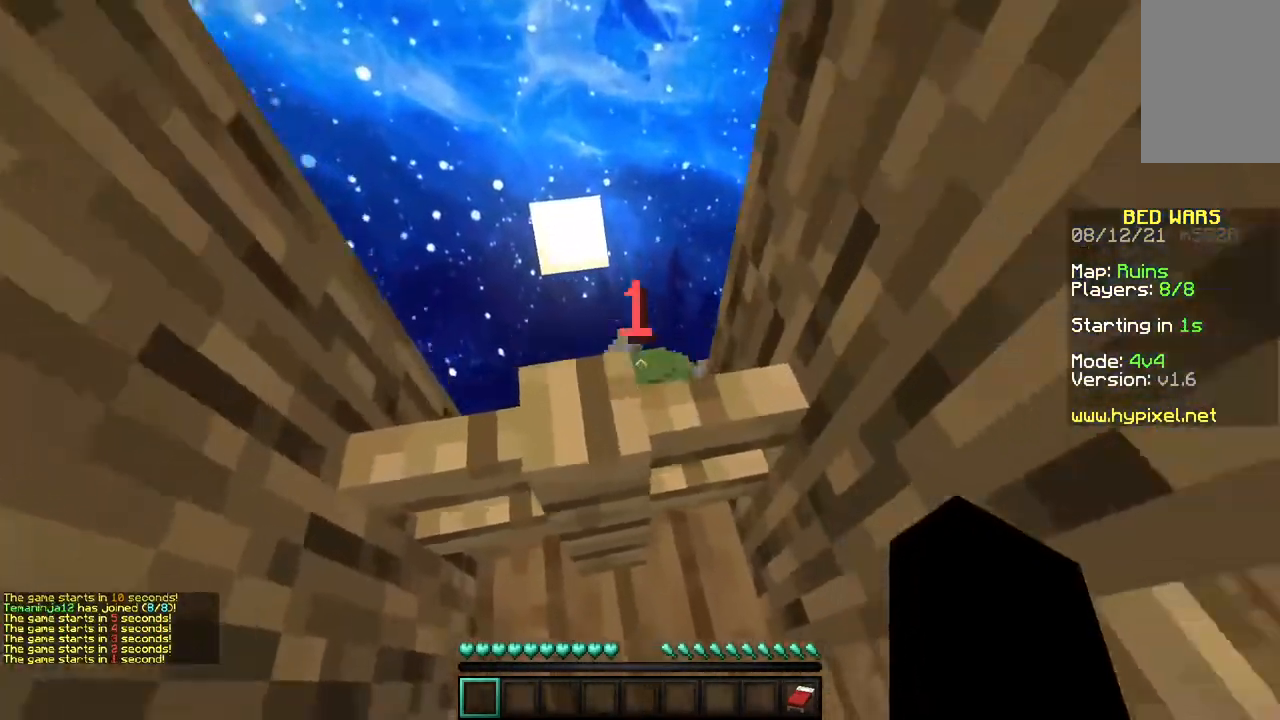
{"keys": ["a", "space", "w"], "mouse": [], "events": [[450, "a", "down"]]}
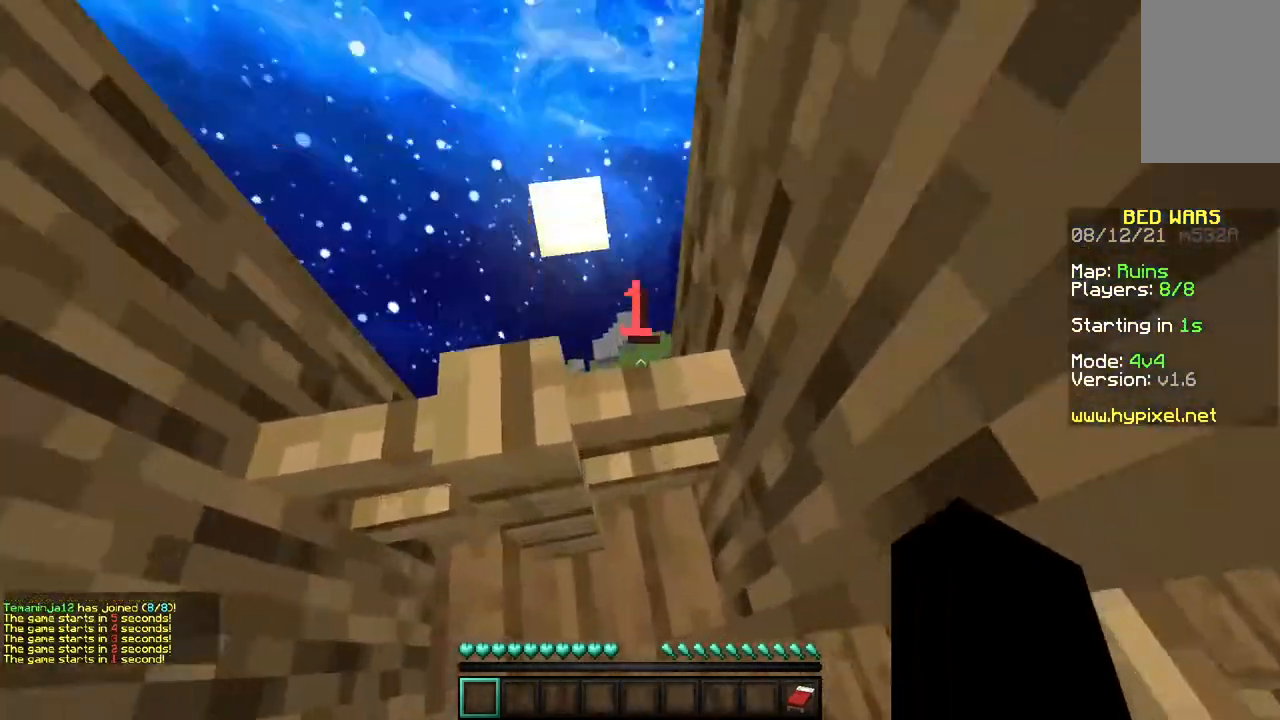
{"keys": ["space", "w"], "mouse": [], "events": [[250, "a", "up"]]}
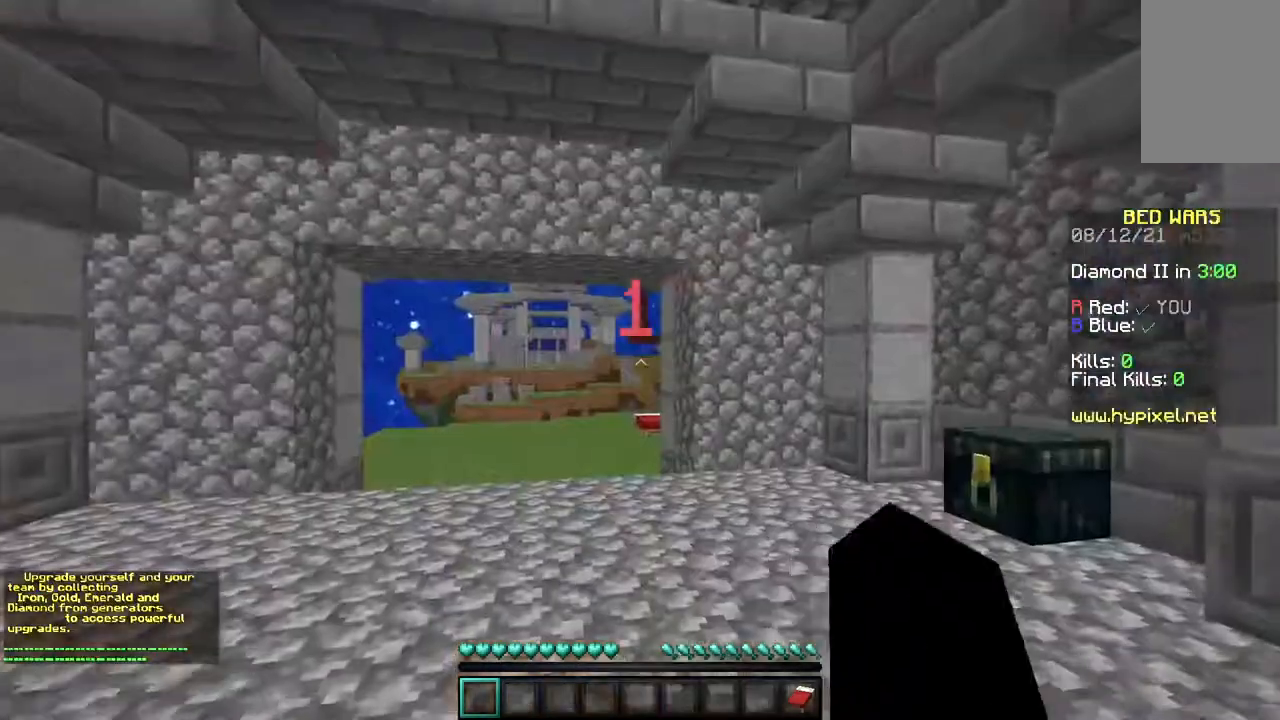
{"keys": ["a", "w"], "mouse": [], "events": [[83, "space", "up"], [450, "a", "down"]]}
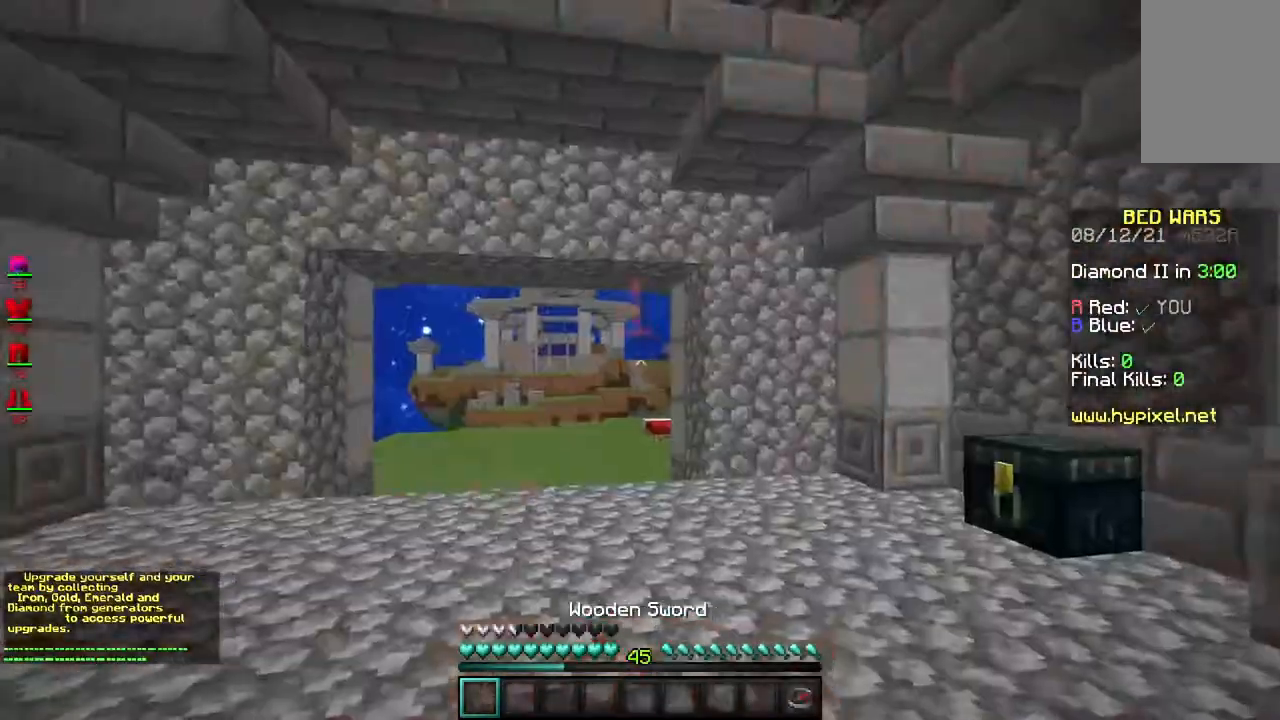
{"keys": ["a", "w"], "mouse": [], "events": []}
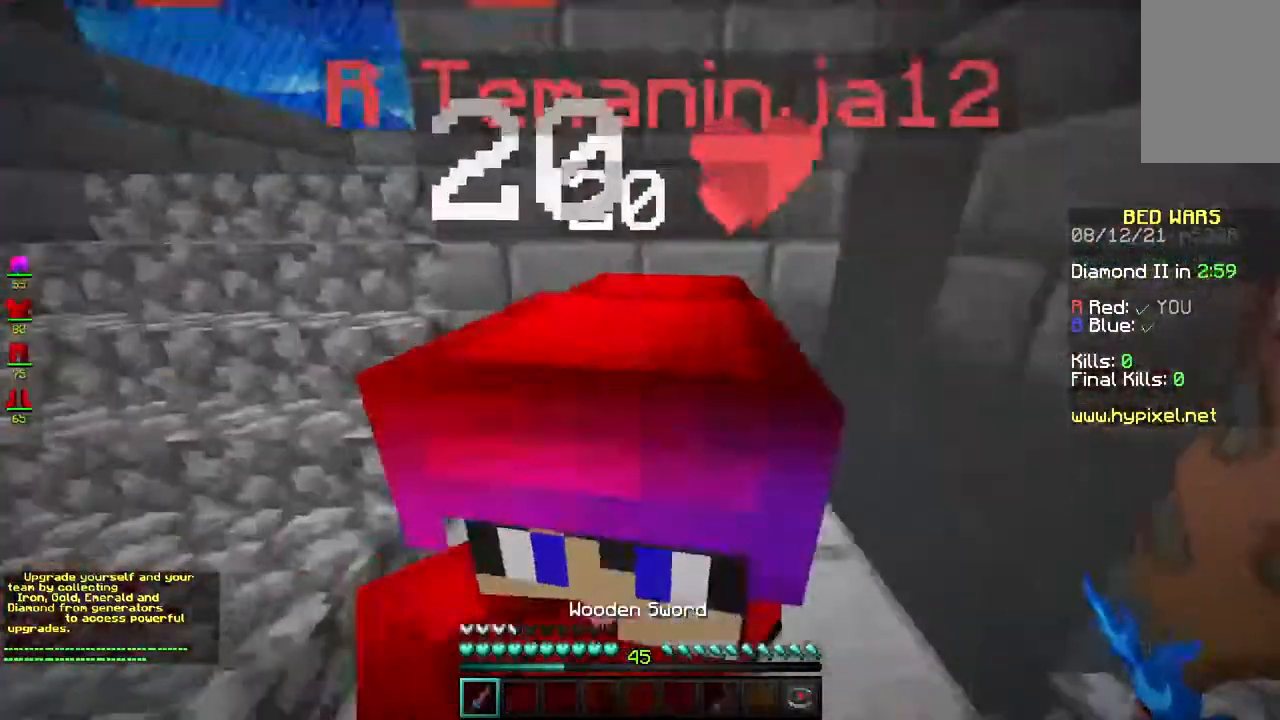
{"keys": [], "mouse": [], "events": [[283, "a", "up"], [300, "w", "up"]]}